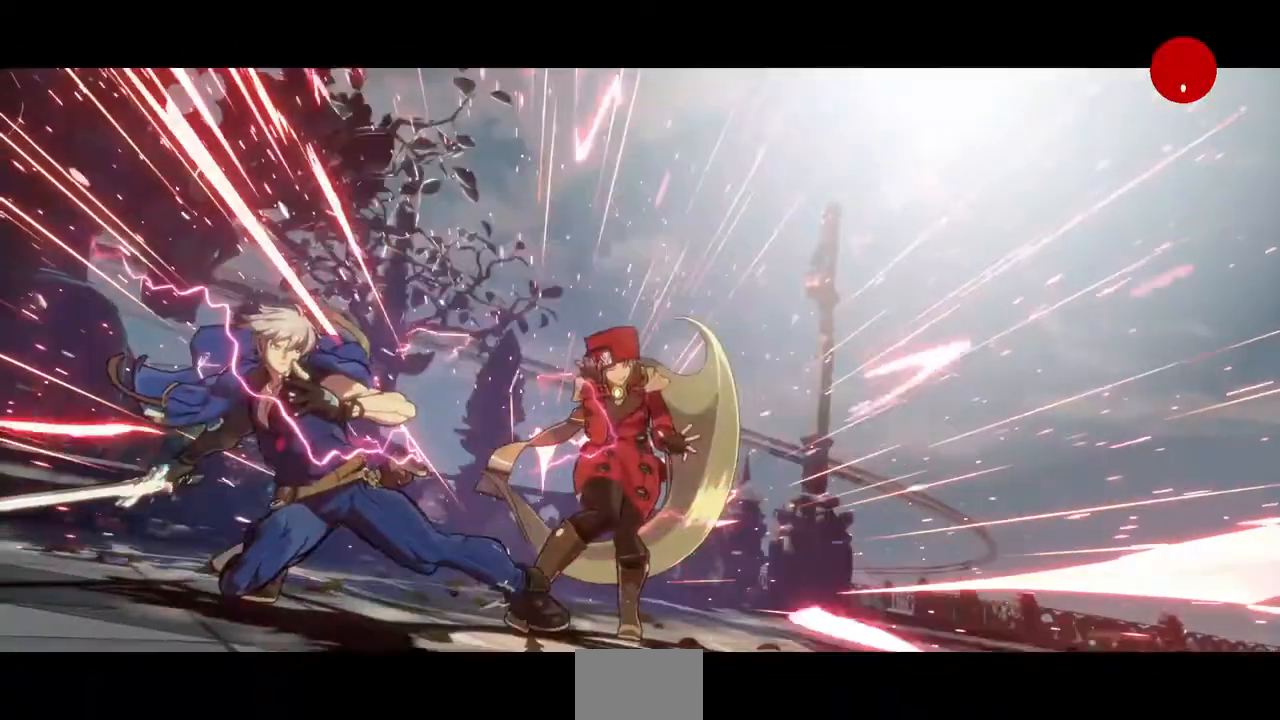
Gameplay with a controller (arcade stick); each line is a JSON object with the inputs held at the frame after it. "events" lists button and stick changes between this image and that frame as [ms after this image, input, new state], when the widget could be followed in between. Not read: L3 R3.
{"buttons": ["DPAD_RIGHT"], "events": []}
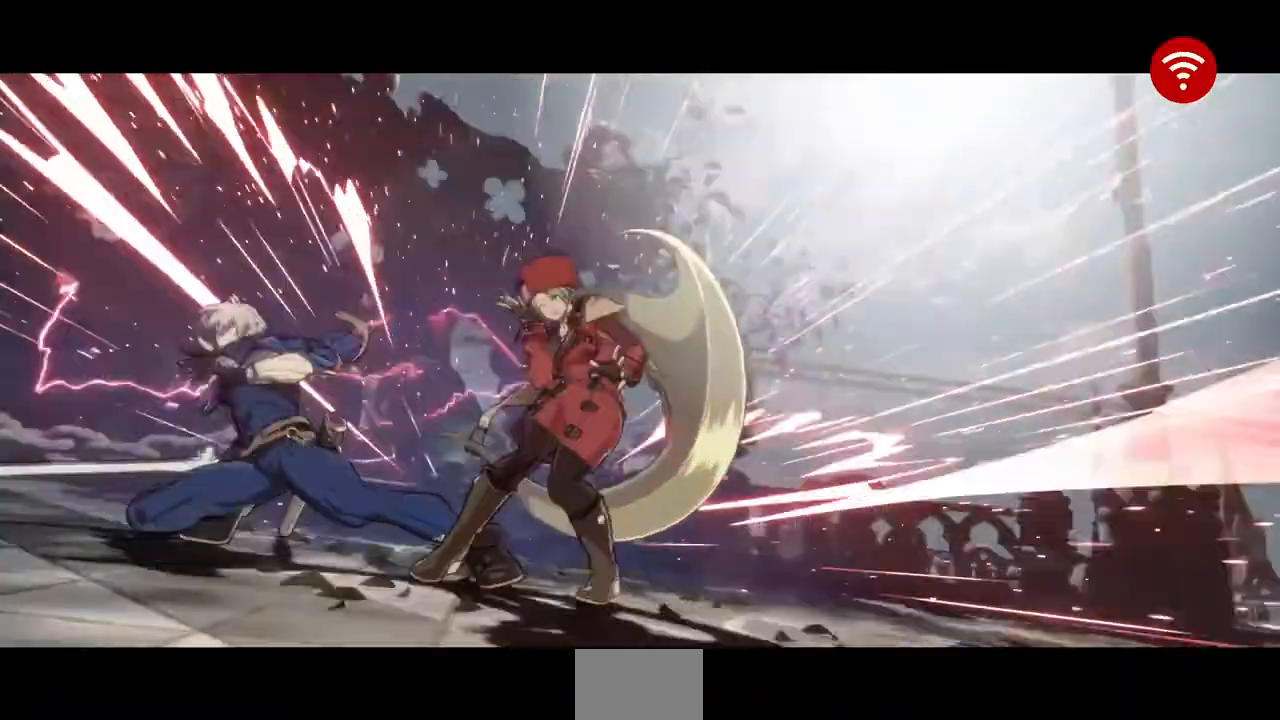
{"buttons": [], "events": [[280, "DPAD_RIGHT", "up"]]}
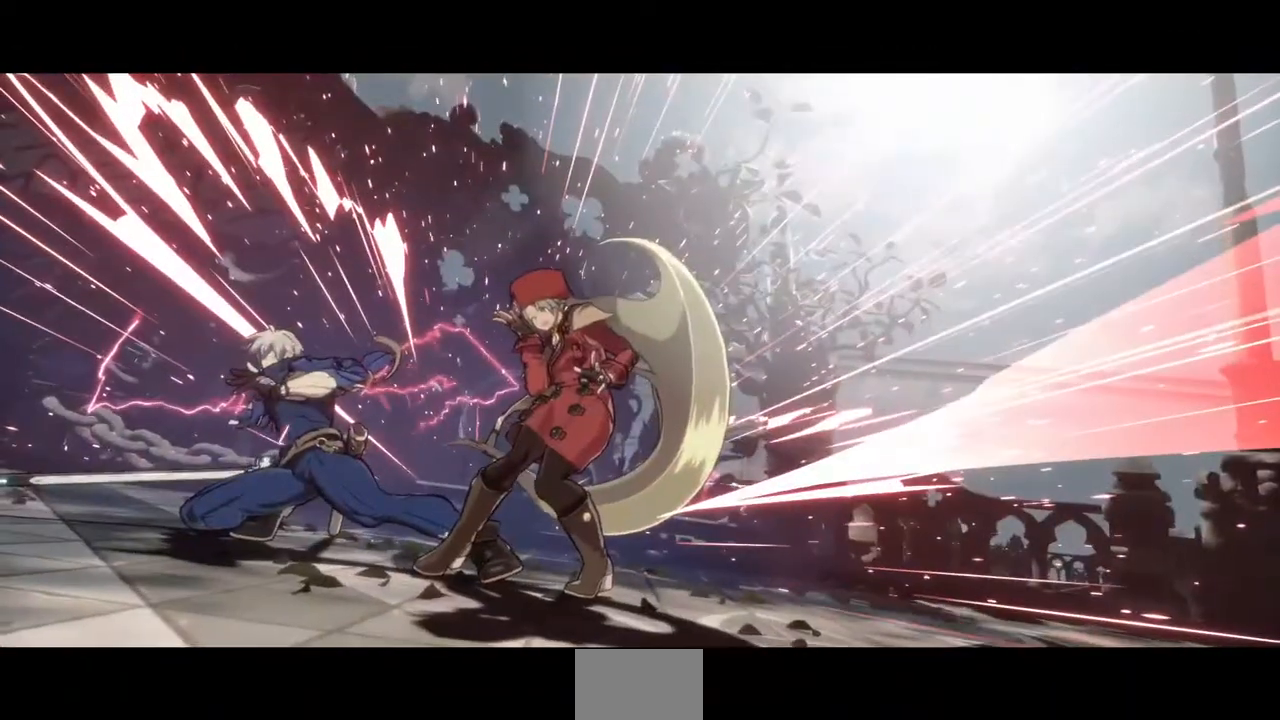
{"buttons": [], "events": []}
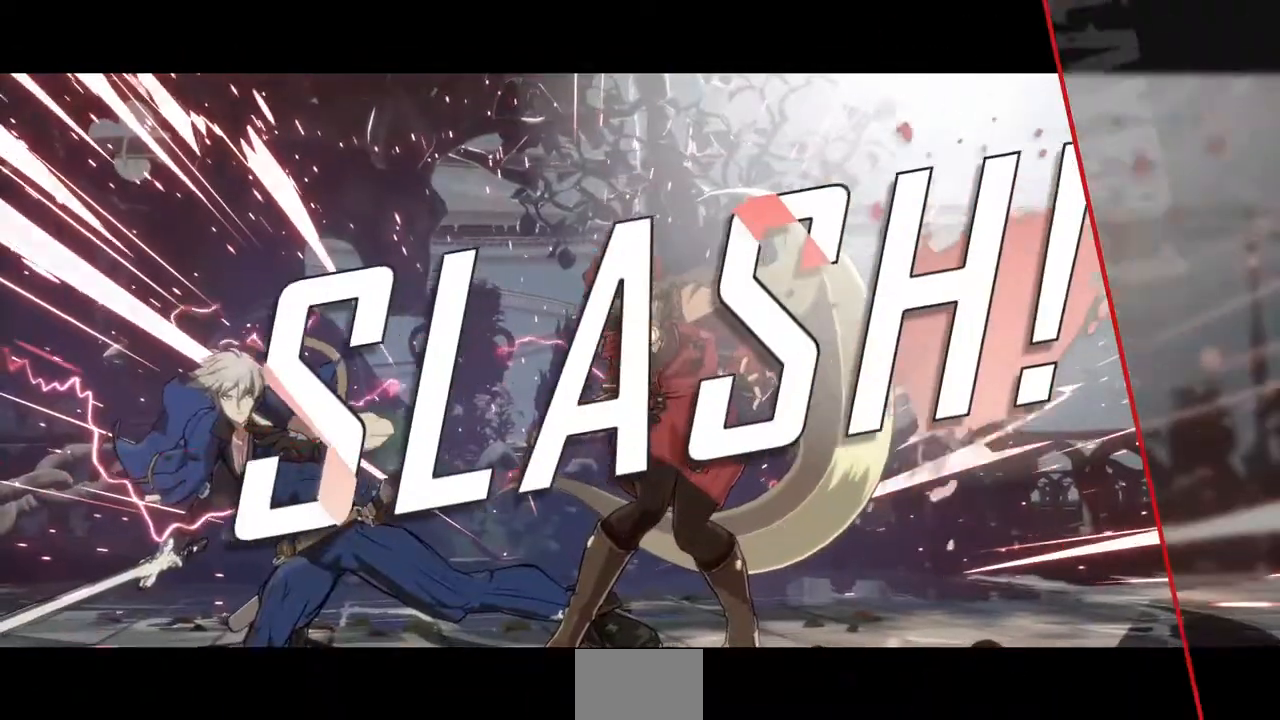
{"buttons": [], "events": []}
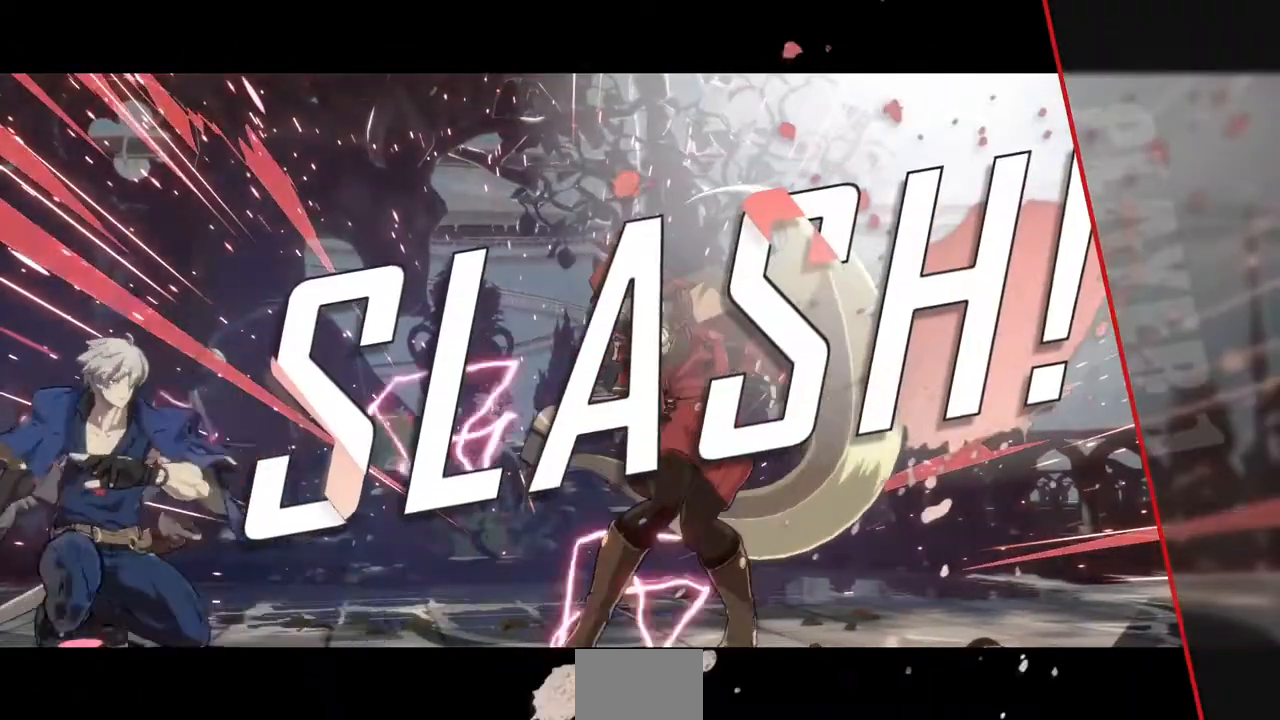
{"buttons": [], "events": [[80, "SQUARE", "down"], [240, "SQUARE", "up"]]}
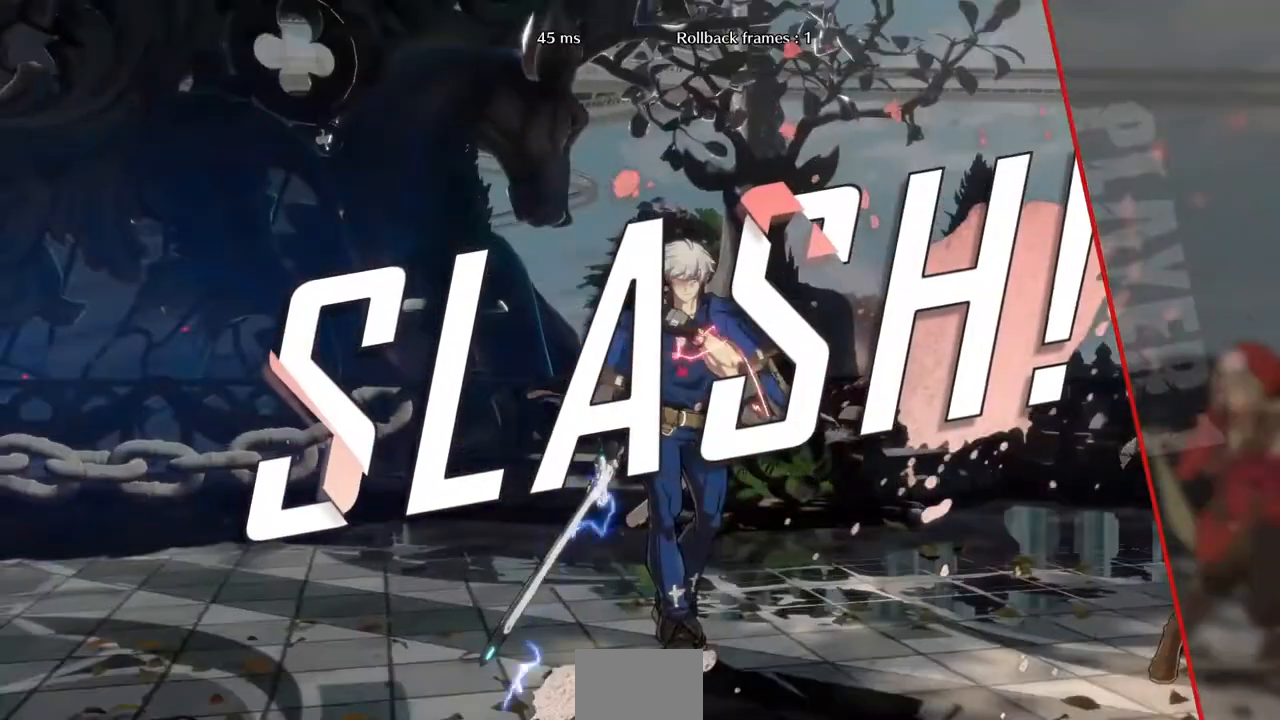
{"buttons": [], "events": []}
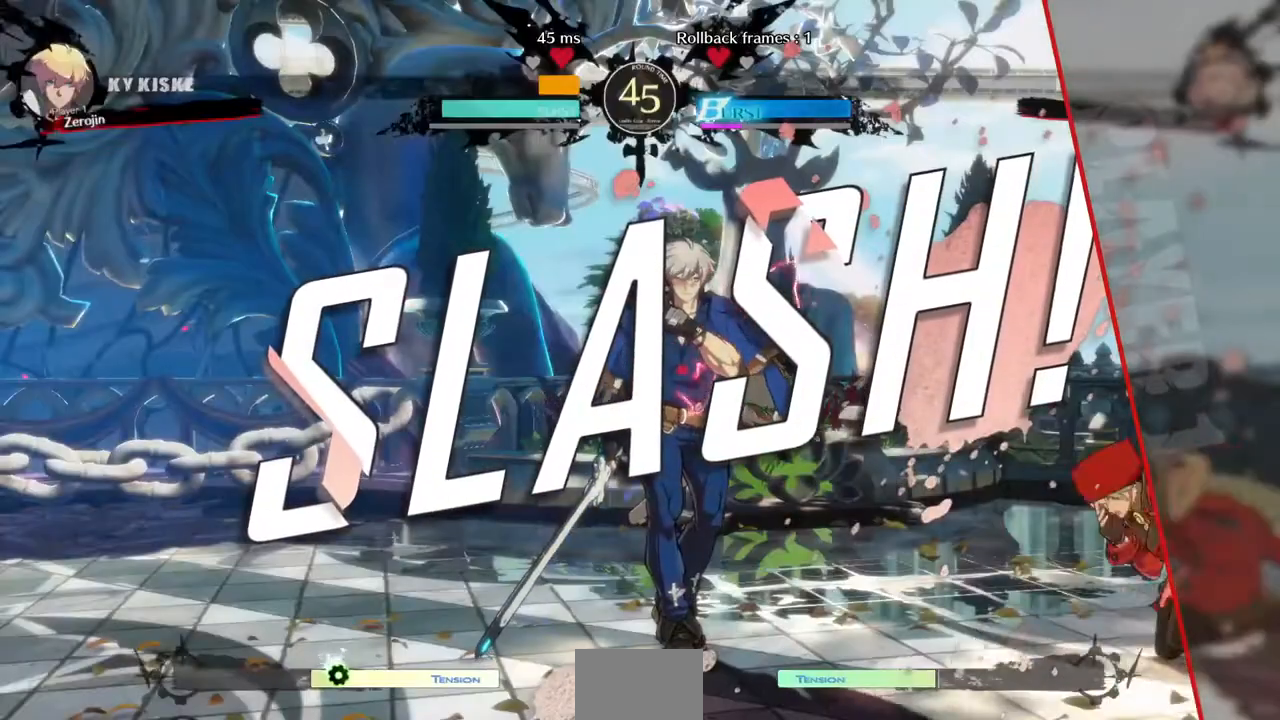
{"buttons": []}
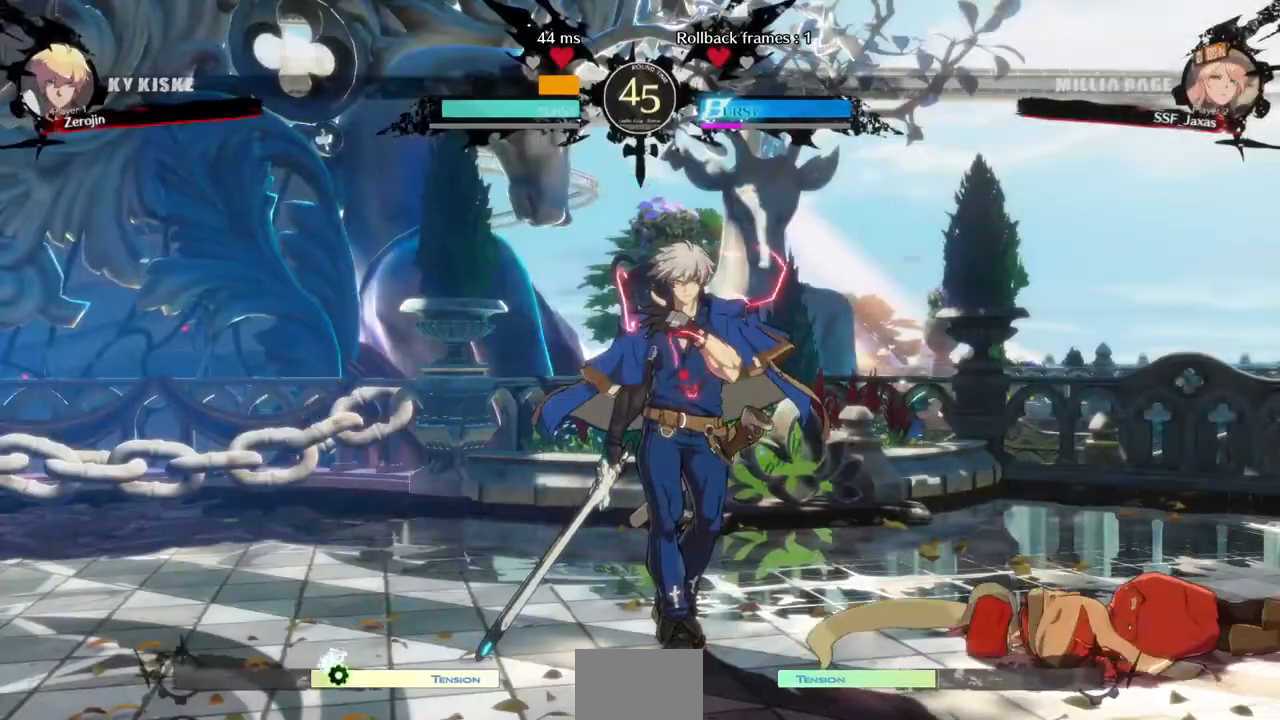
{"buttons": ["CROSS"], "events": [[160, "CROSS", "down"], [320, "CROSS", "up"], [440, "CROSS", "down"]]}
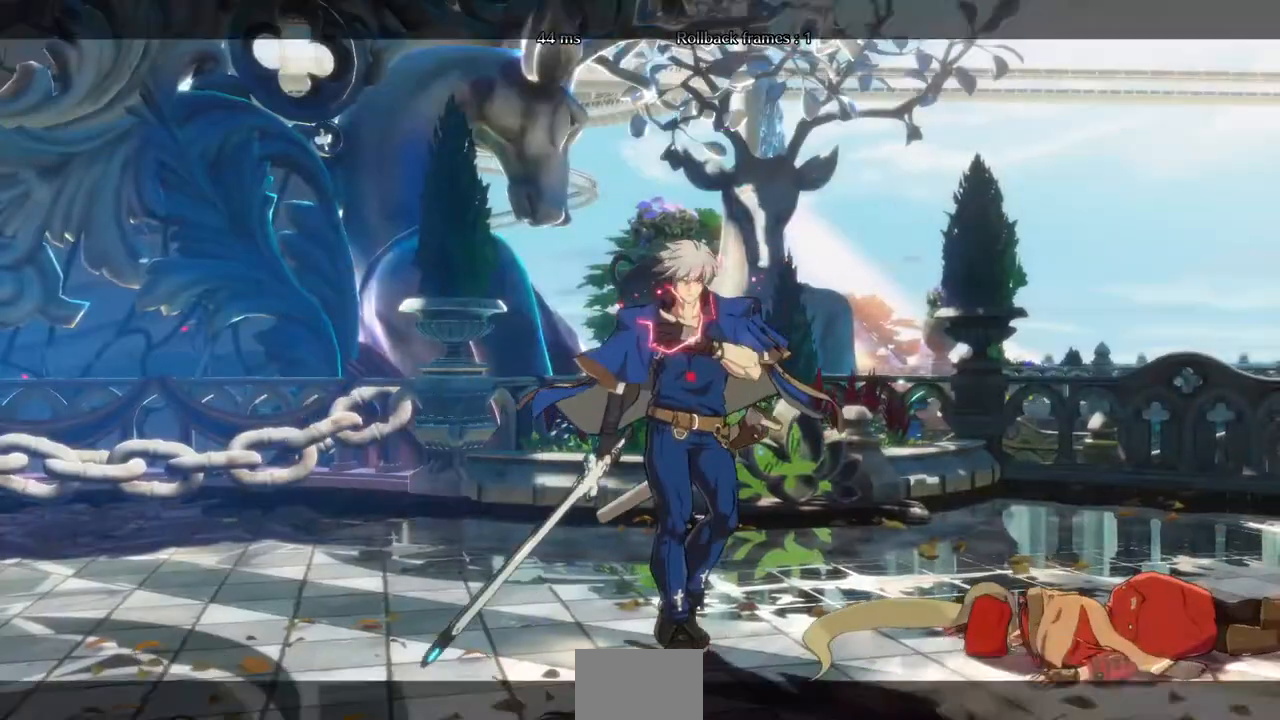
{"buttons": [], "events": [[40, "CROSS", "up"], [280, "CROSS", "down"], [440, "CROSS", "up"]]}
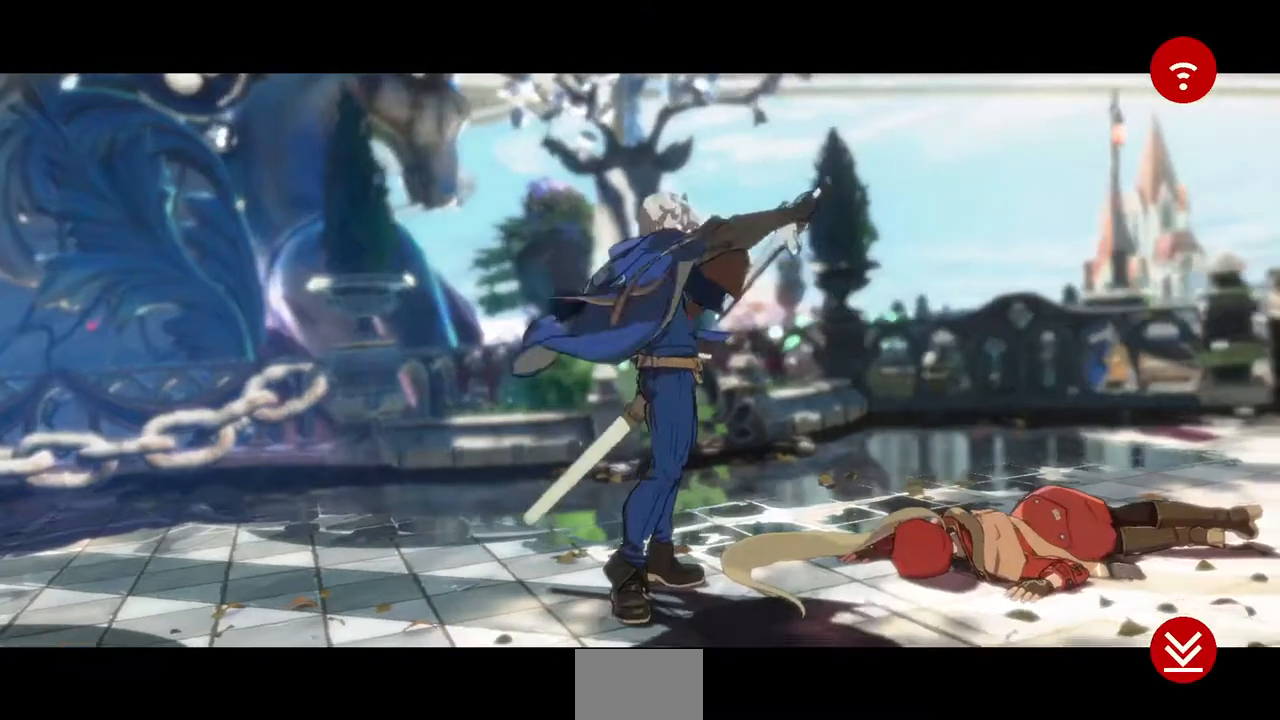
{"buttons": ["CROSS"], "events": [[80, "CROSS", "down"], [240, "CROSS", "up"], [440, "CROSS", "down"]]}
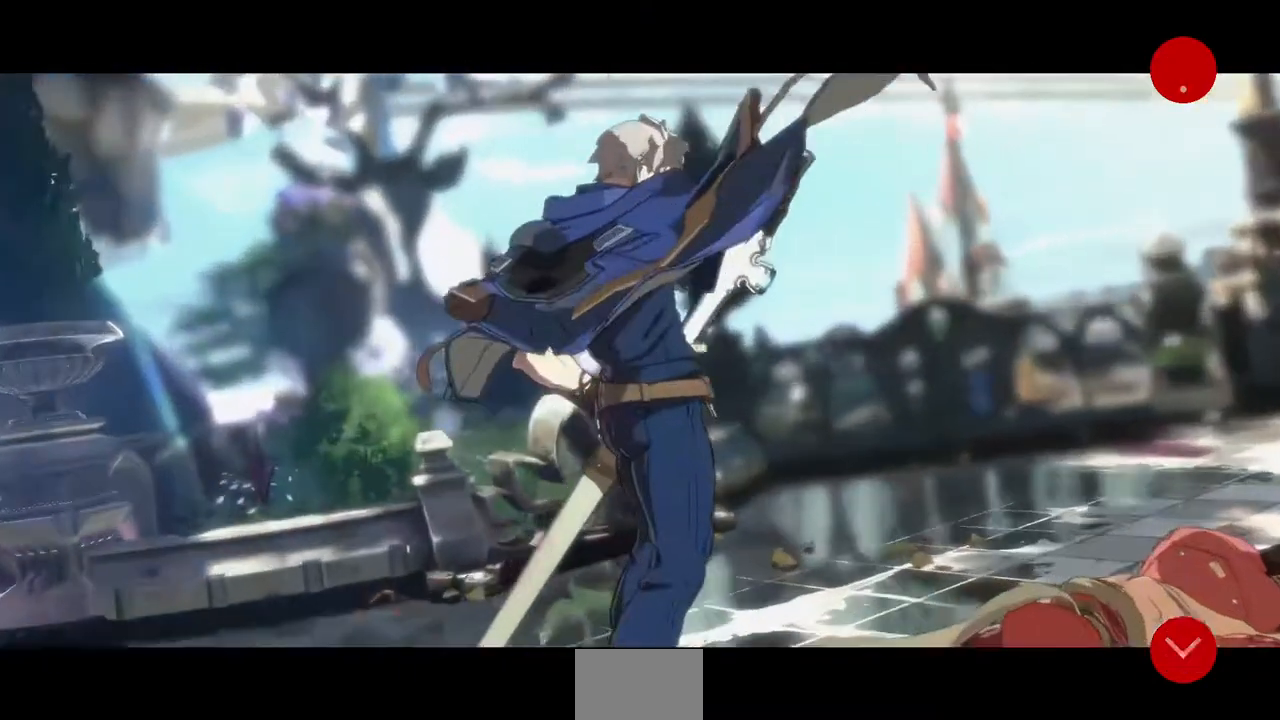
{"buttons": [], "events": [[80, "CROSS", "up"], [280, "CROSS", "down"], [440, "CROSS", "up"]]}
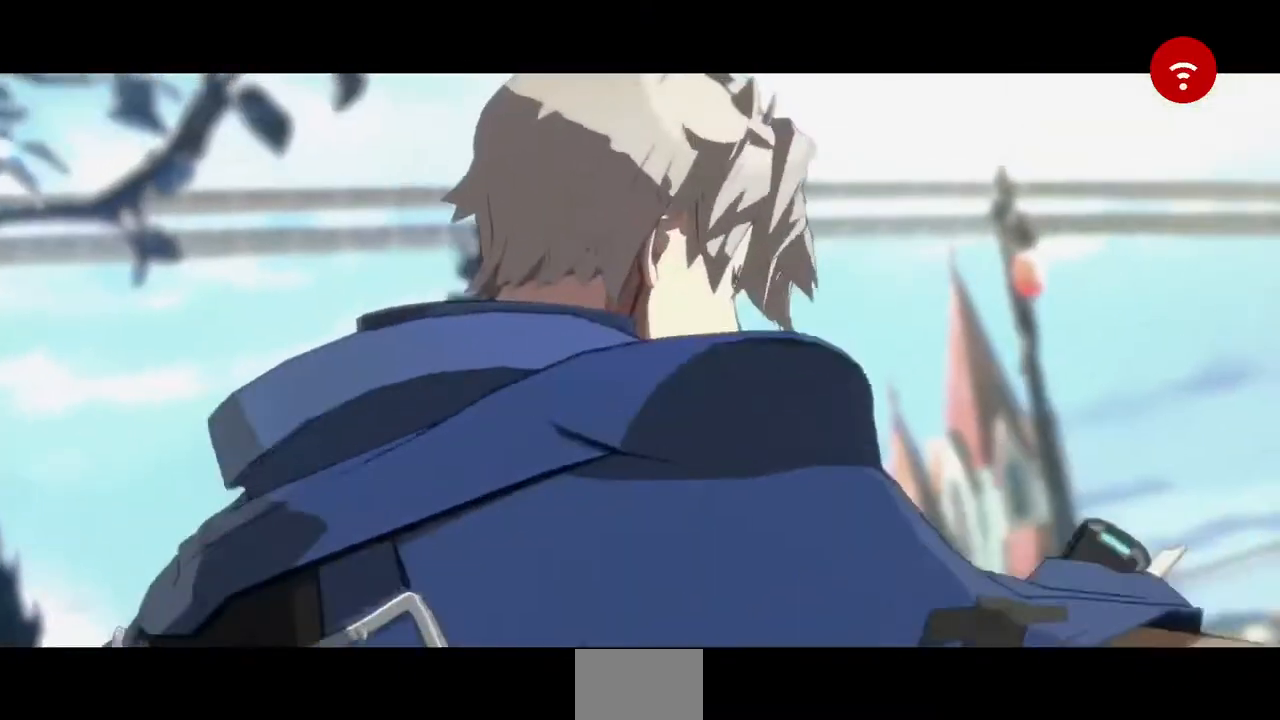
{"buttons": ["CROSS"], "events": [[40, "CROSS", "down"], [160, "CROSS", "up"], [440, "CROSS", "down"]]}
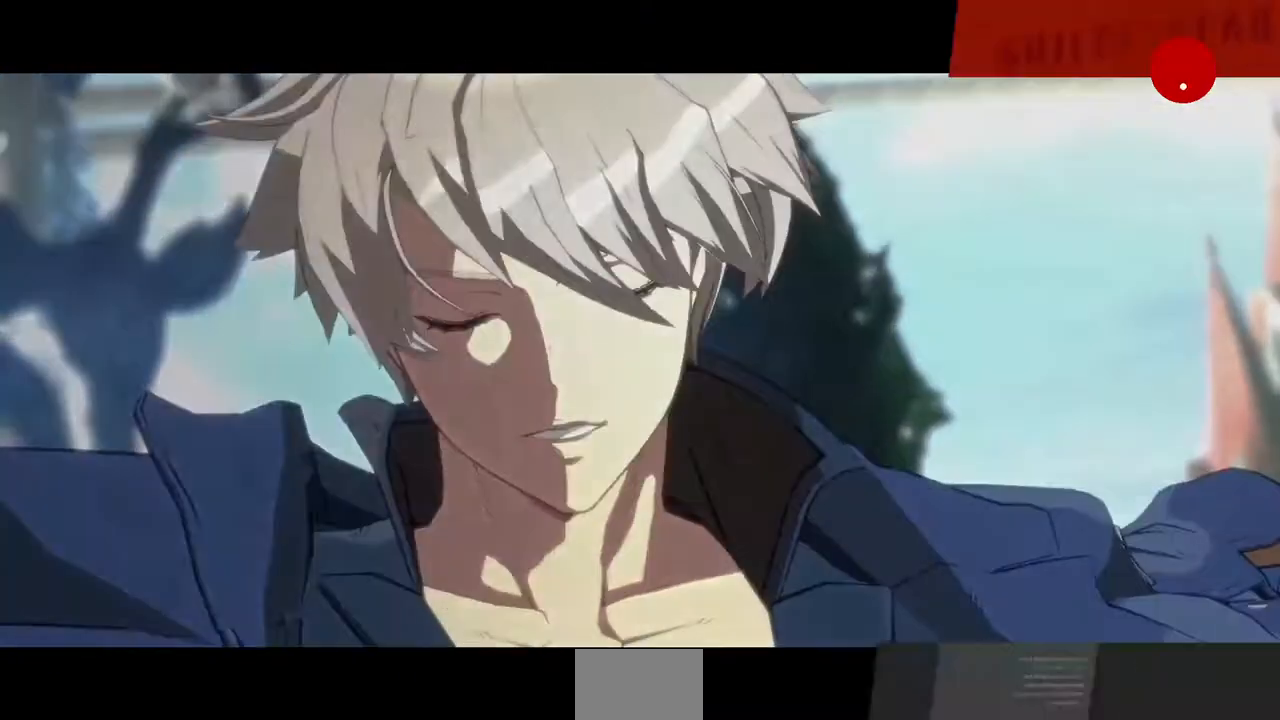
{"buttons": [], "events": [[80, "CROSS", "up"], [280, "CROSS", "down"], [400, "CROSS", "up"]]}
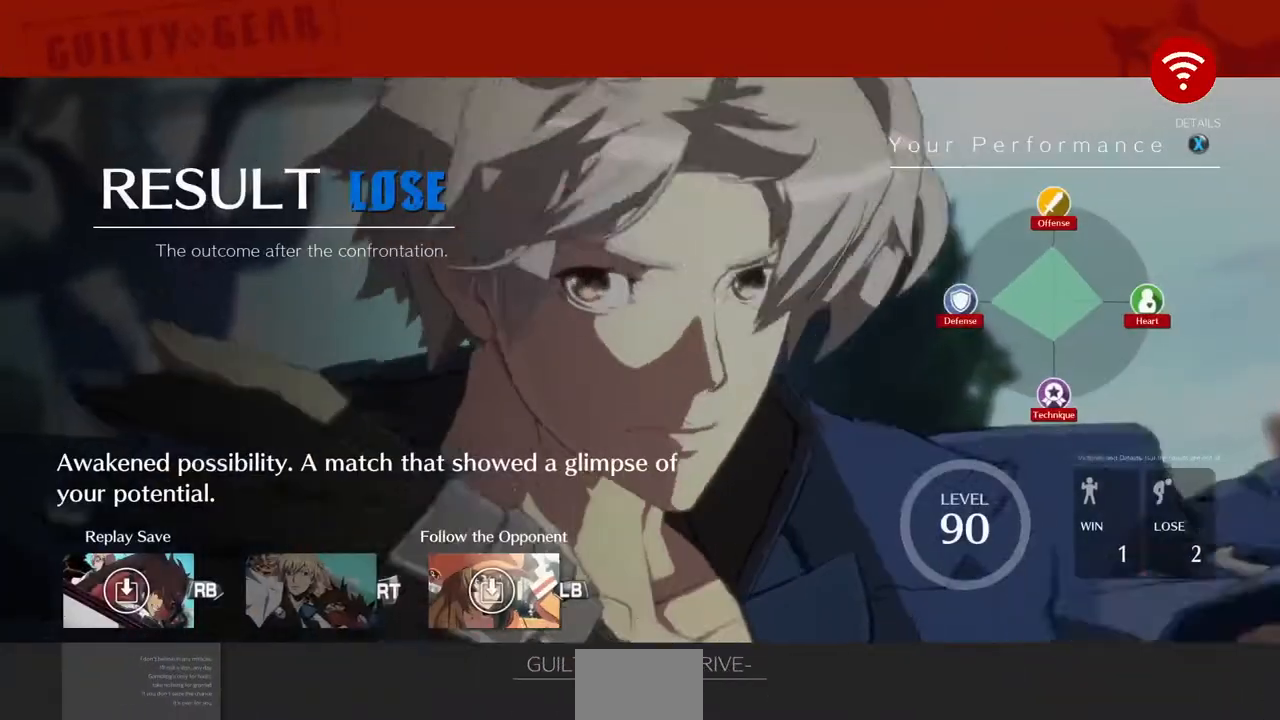
{"buttons": [], "events": [[320, "CROSS", "down"], [400, "CROSS", "up"]]}
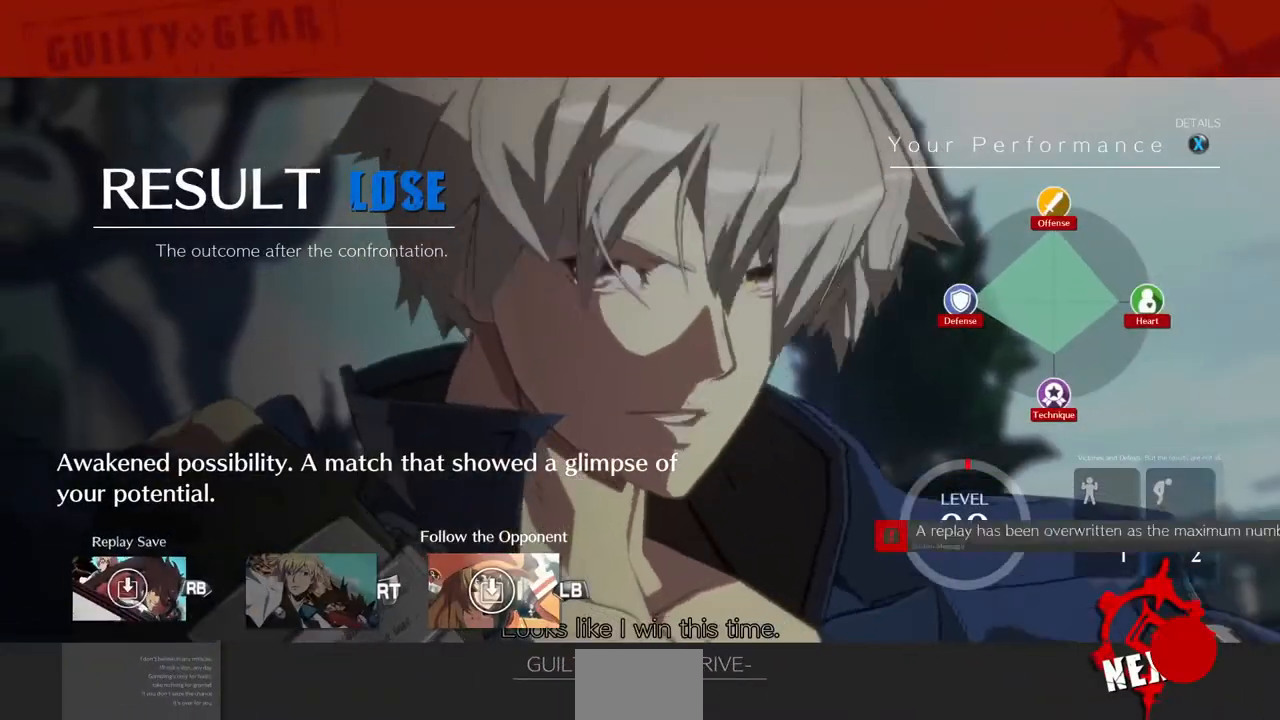
{"buttons": [], "events": [[240, "CROSS", "down"], [400, "CROSS", "up"]]}
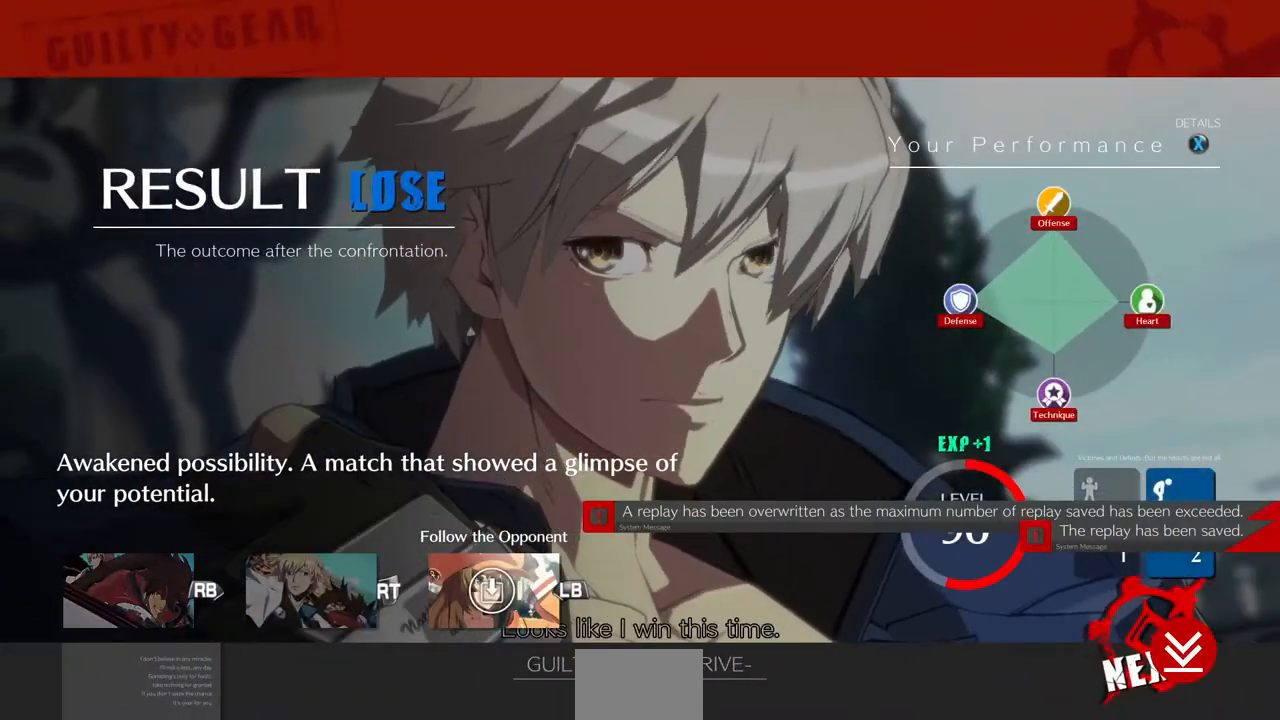
{"buttons": [], "events": [[160, "CROSS", "down"], [320, "CROSS", "up"]]}
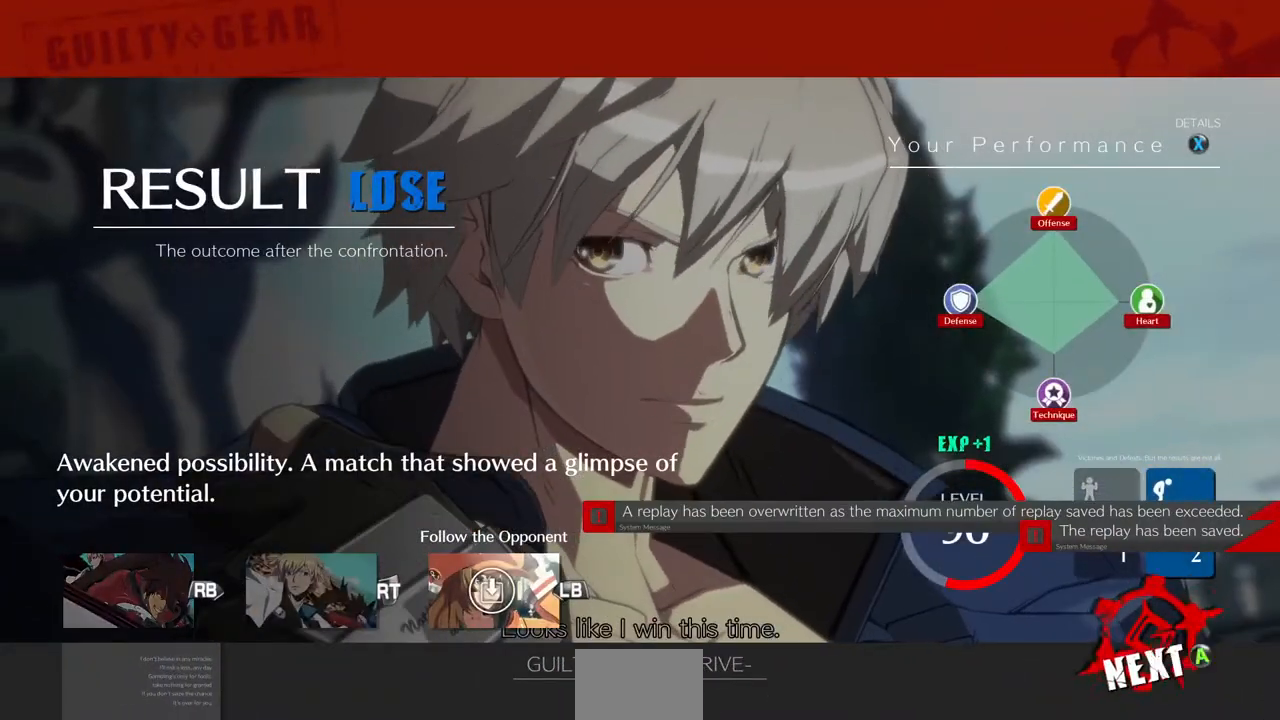
{"buttons": [], "events": [[40, "CROSS", "down"], [160, "CROSS", "up"]]}
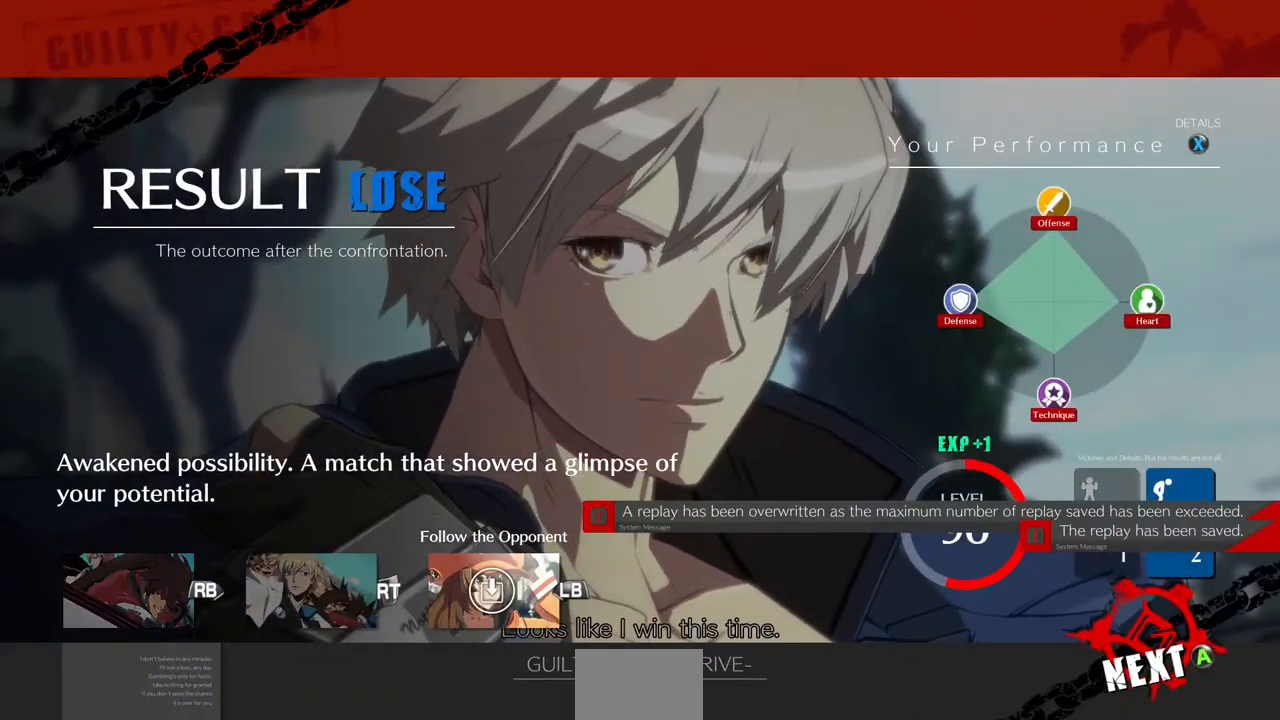
{"buttons": [], "events": []}
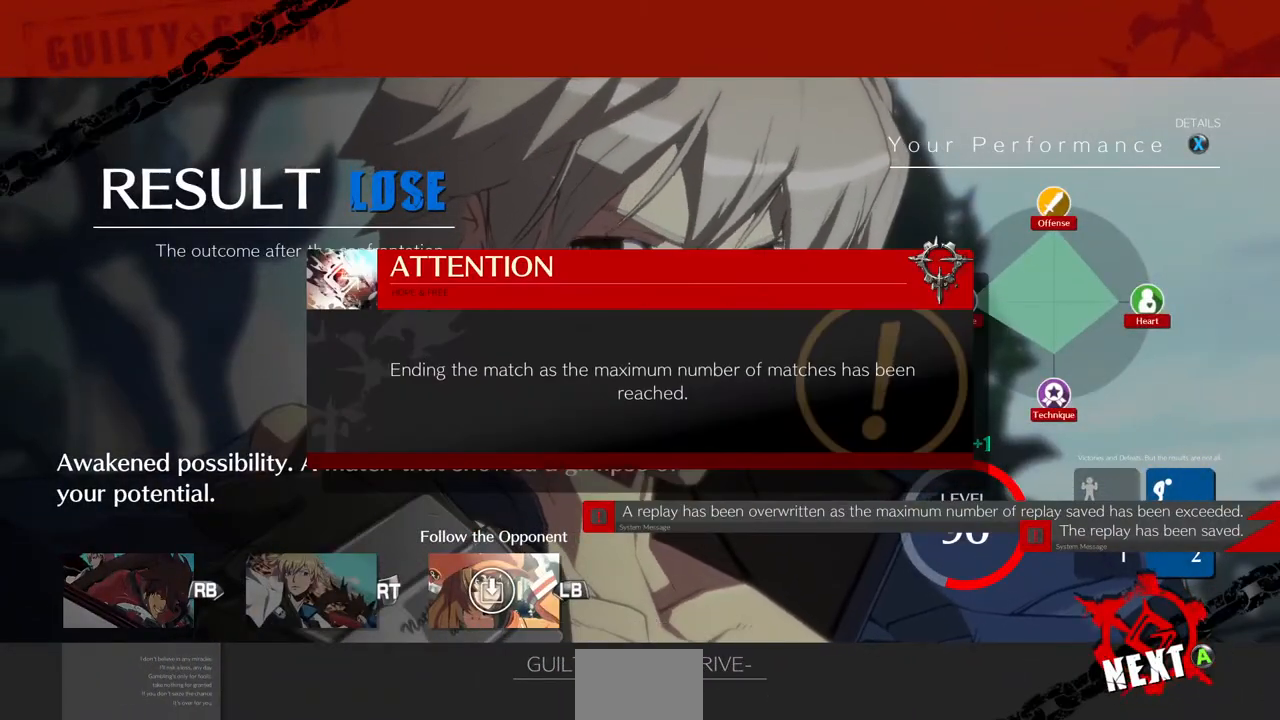
{"buttons": ["CROSS"], "events": [[40, "CROSS", "down"], [160, "CROSS", "up"], [400, "CROSS", "down"]]}
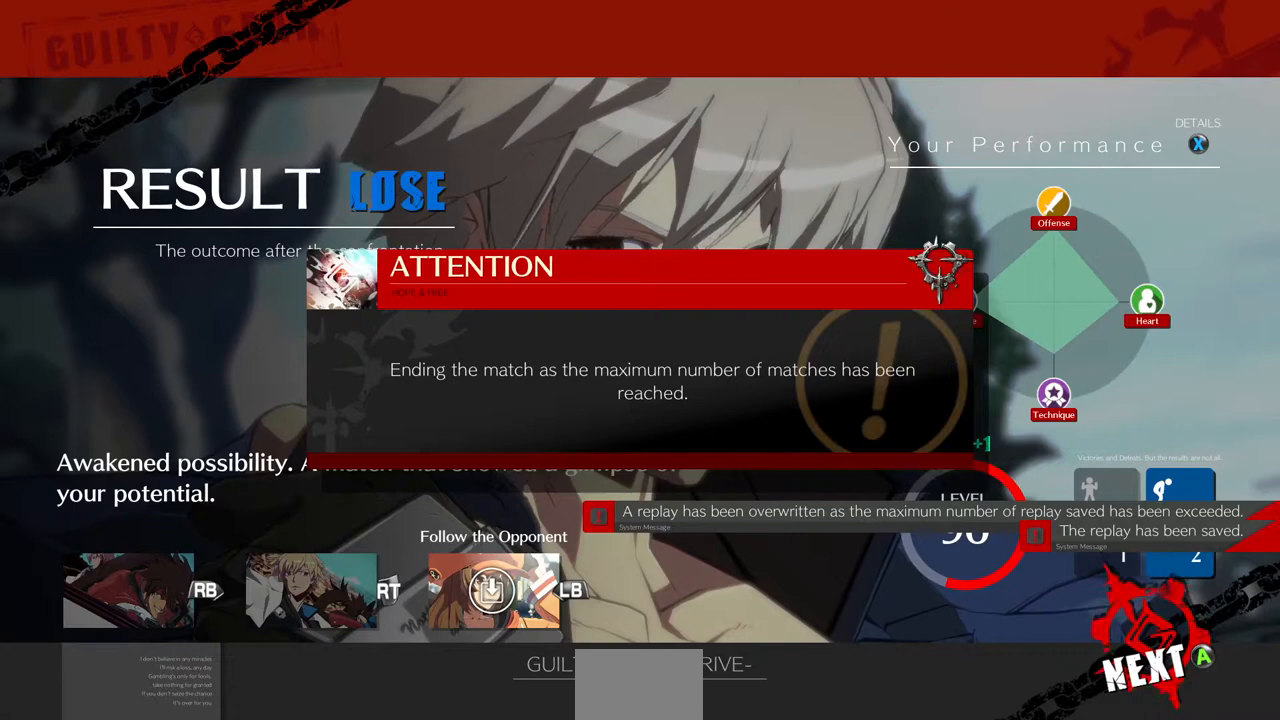
{"buttons": [], "events": [[40, "CROSS", "up"], [280, "CROSS", "down"], [400, "CROSS", "up"]]}
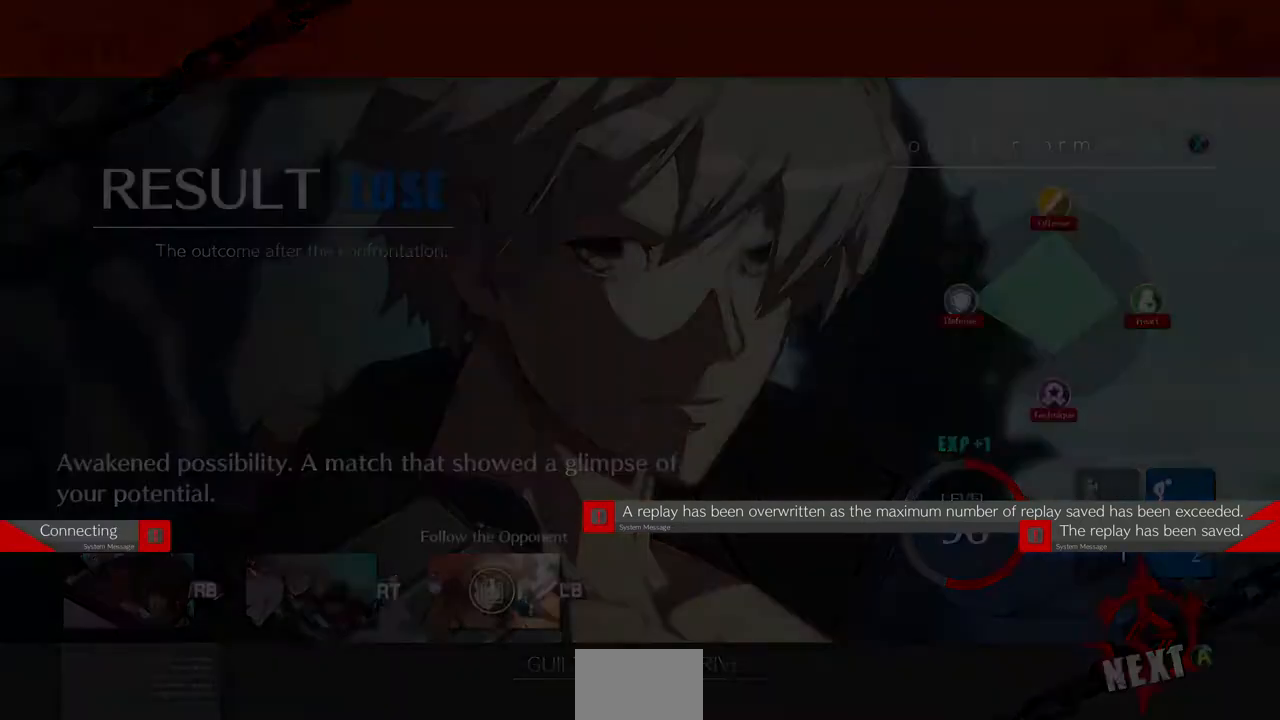
{"buttons": [], "events": []}
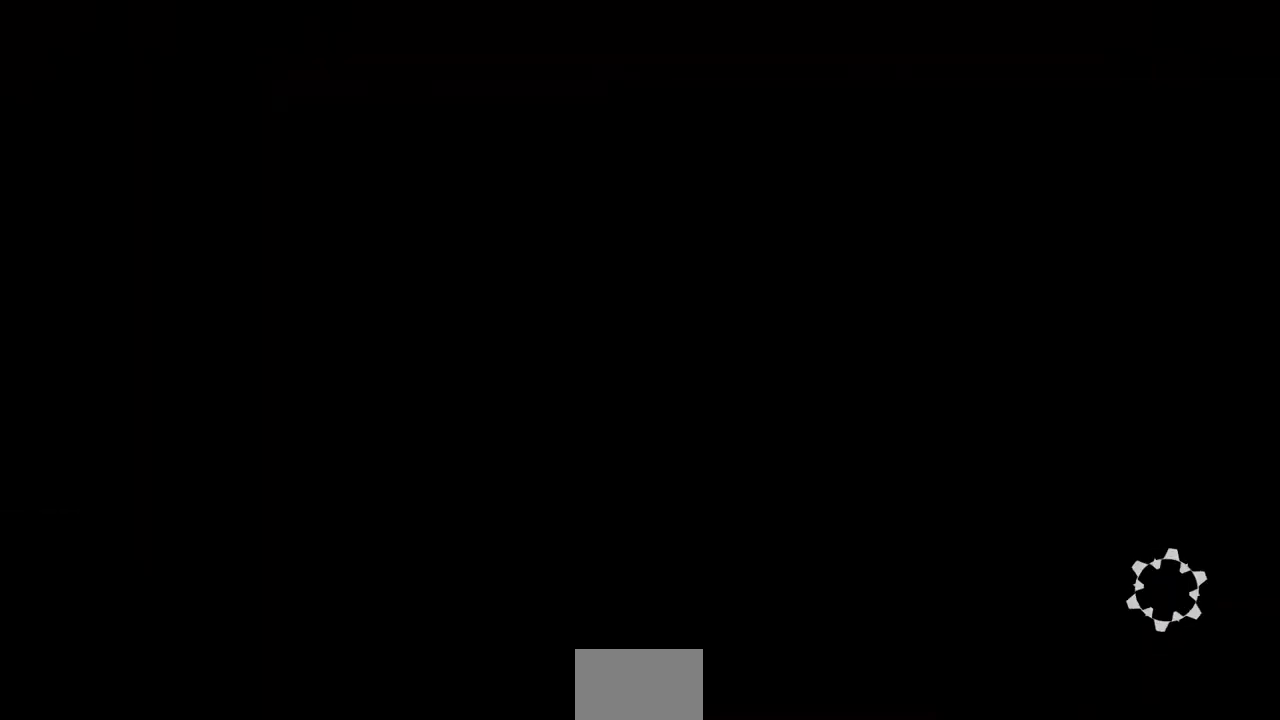
{"buttons": [], "events": []}
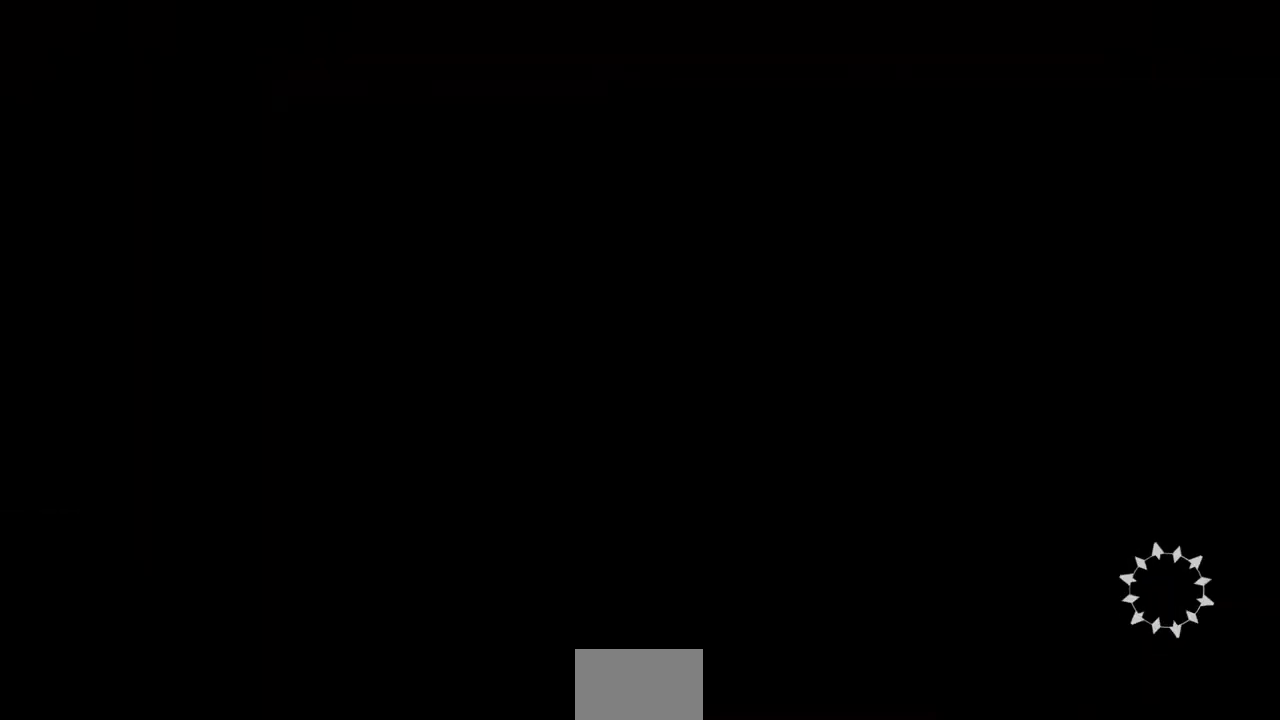
{"buttons": [], "events": []}
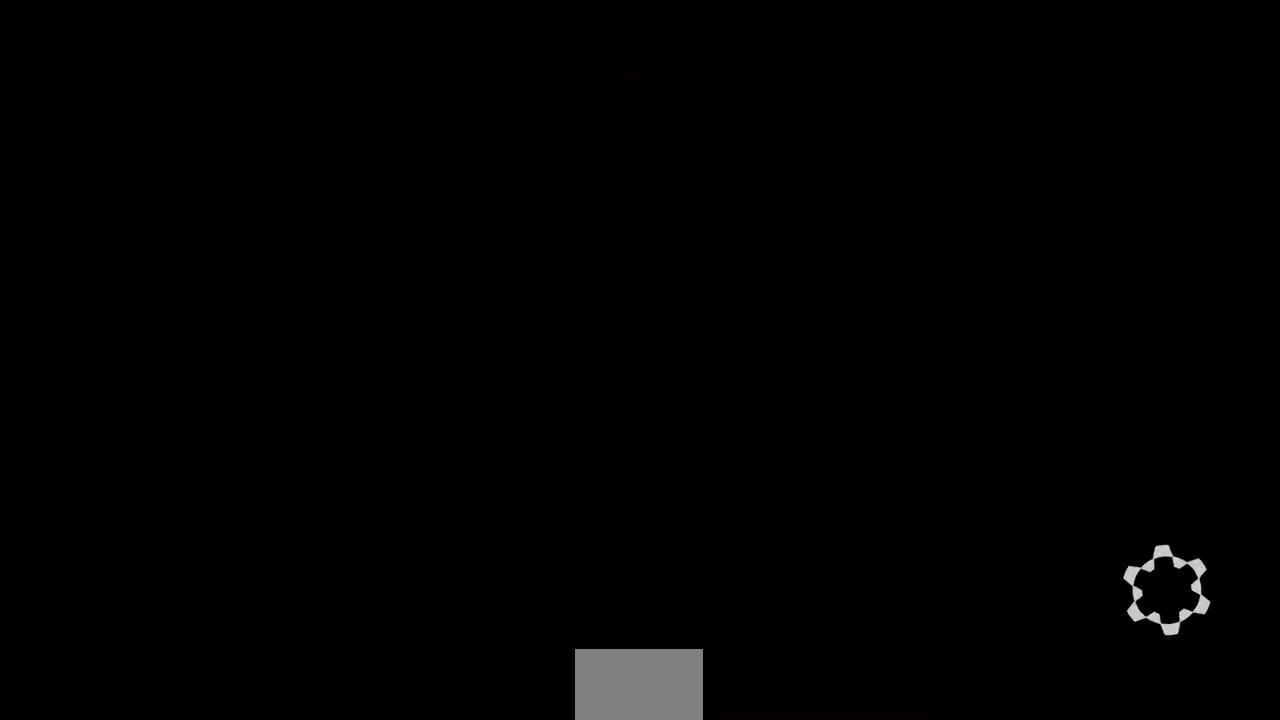
{"buttons": [], "events": []}